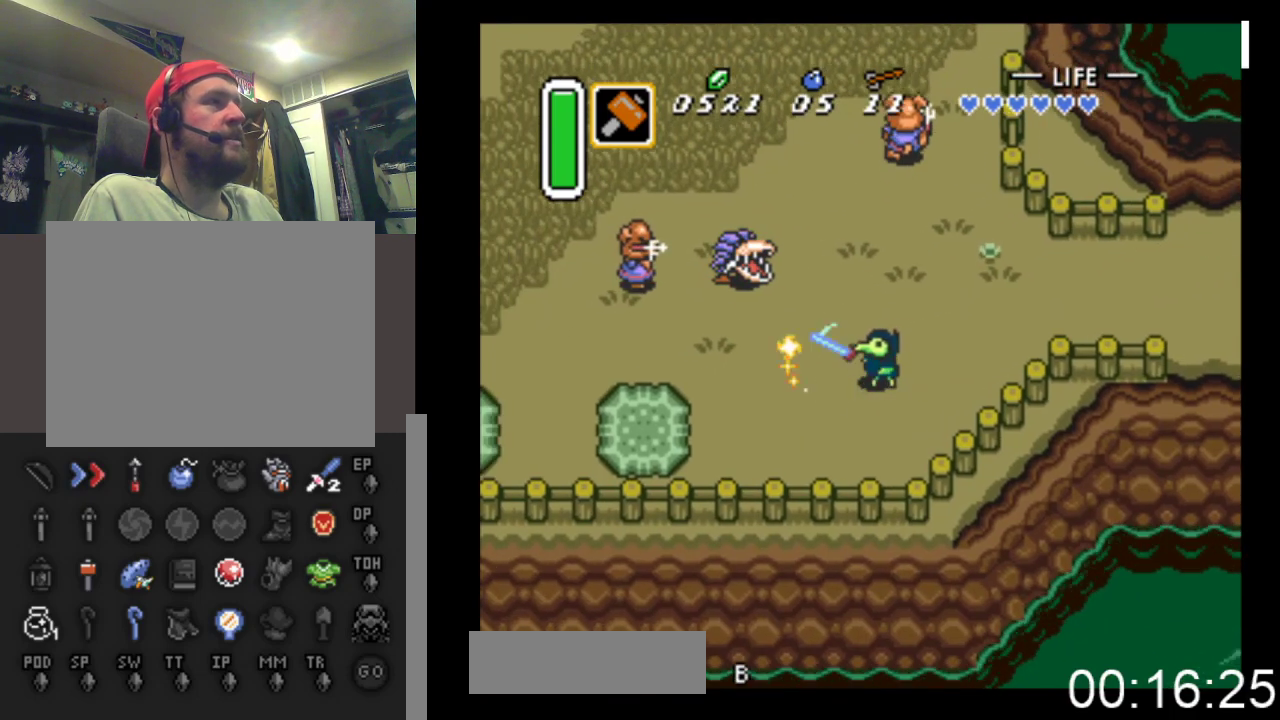
Gameplay with a controller (Xbox layout); each line is a JSON object with the inputs held at the frame after it. "events" lists button and stick changes between this image and that frame as [ms after this image, input, new state], when the widget could be followed in between. Not read: left_stick right_stick.
{"buttons": ["DPAD_LEFT"], "events": [[133, "A", "up"], [300, "DPAD_DOWN", "down"], [333, "DPAD_DOWN", "up"], [467, "DPAD_DOWN", "down"], [500, "DPAD_DOWN", "up"]]}
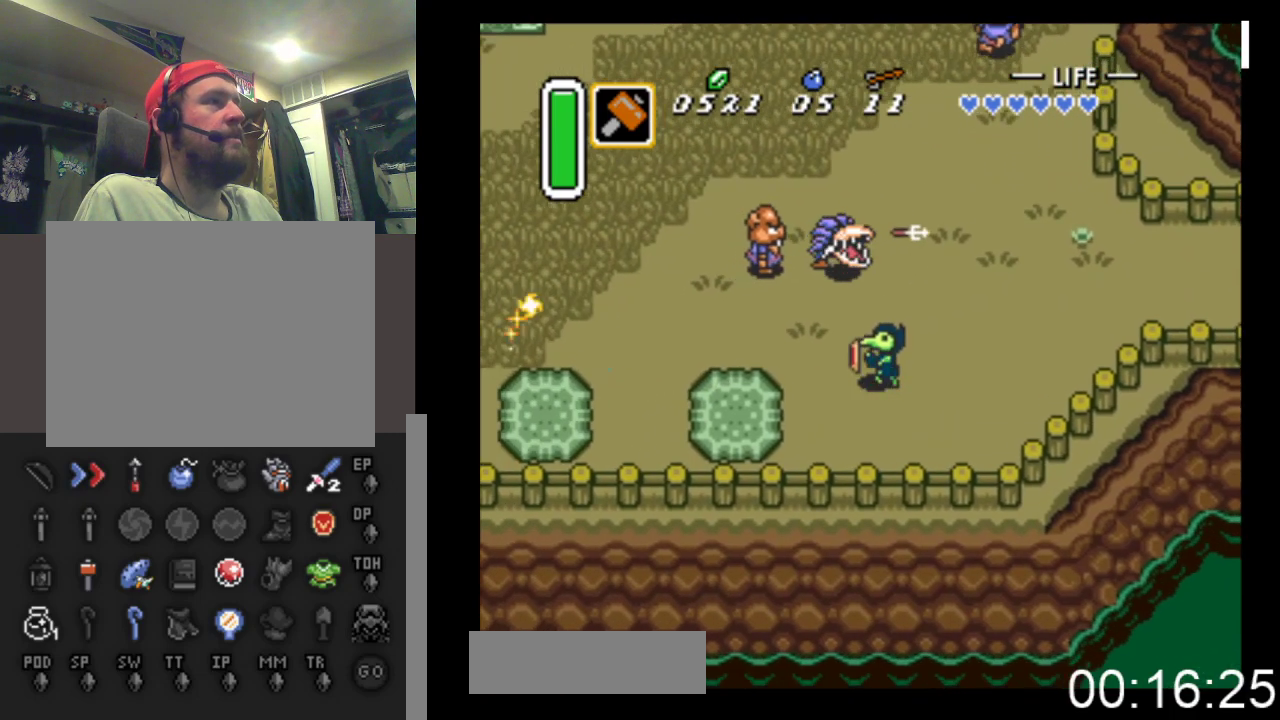
{"buttons": ["DPAD_LEFT"], "events": [[367, "DPAD_UP", "down"], [433, "DPAD_UP", "up"]]}
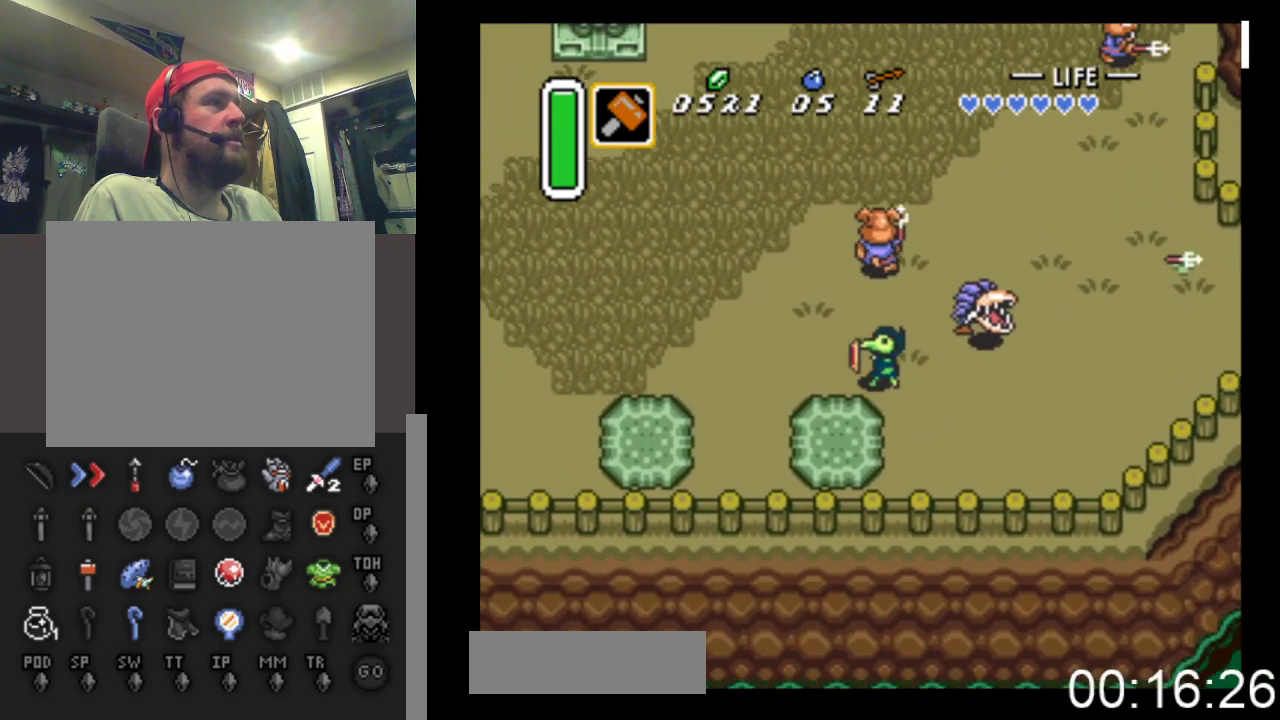
{"buttons": ["DPAD_UP", "DPAD_LEFT"], "events": [[33, "DPAD_UP", "down"], [67, "DPAD_UP", "up"], [467, "DPAD_UP", "down"]]}
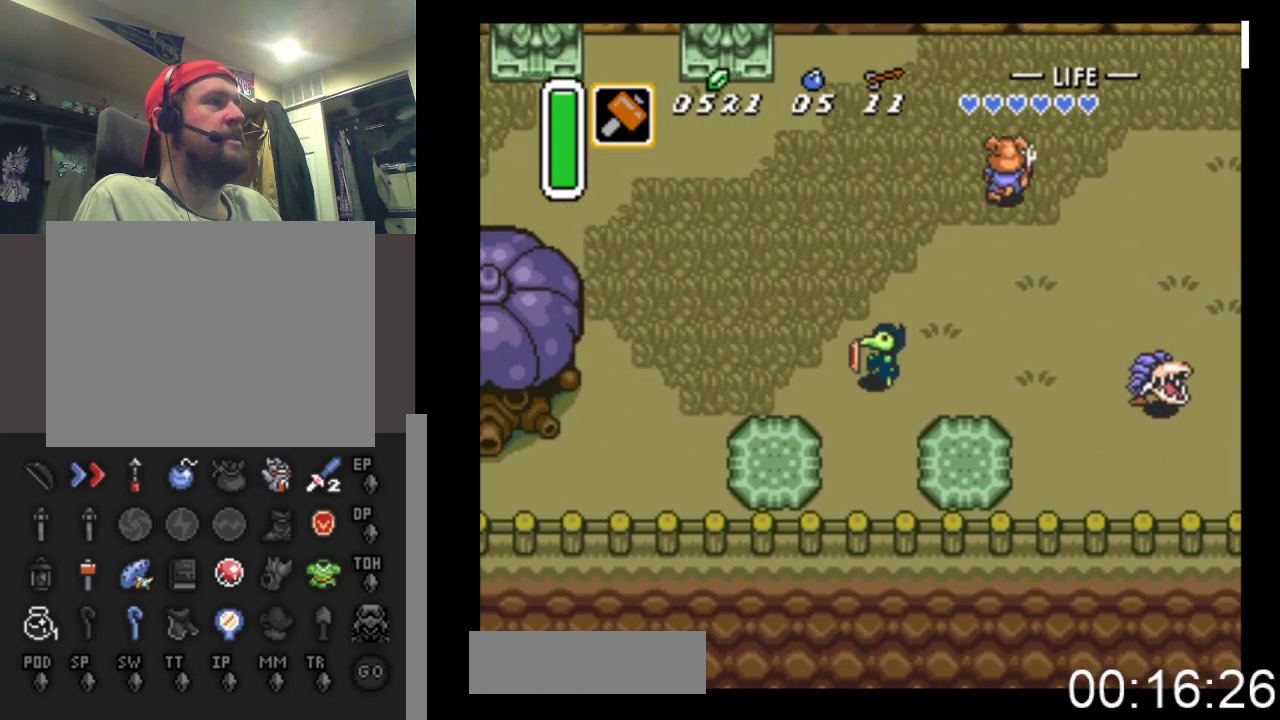
{"buttons": ["DPAD_UP", "DPAD_LEFT"], "events": []}
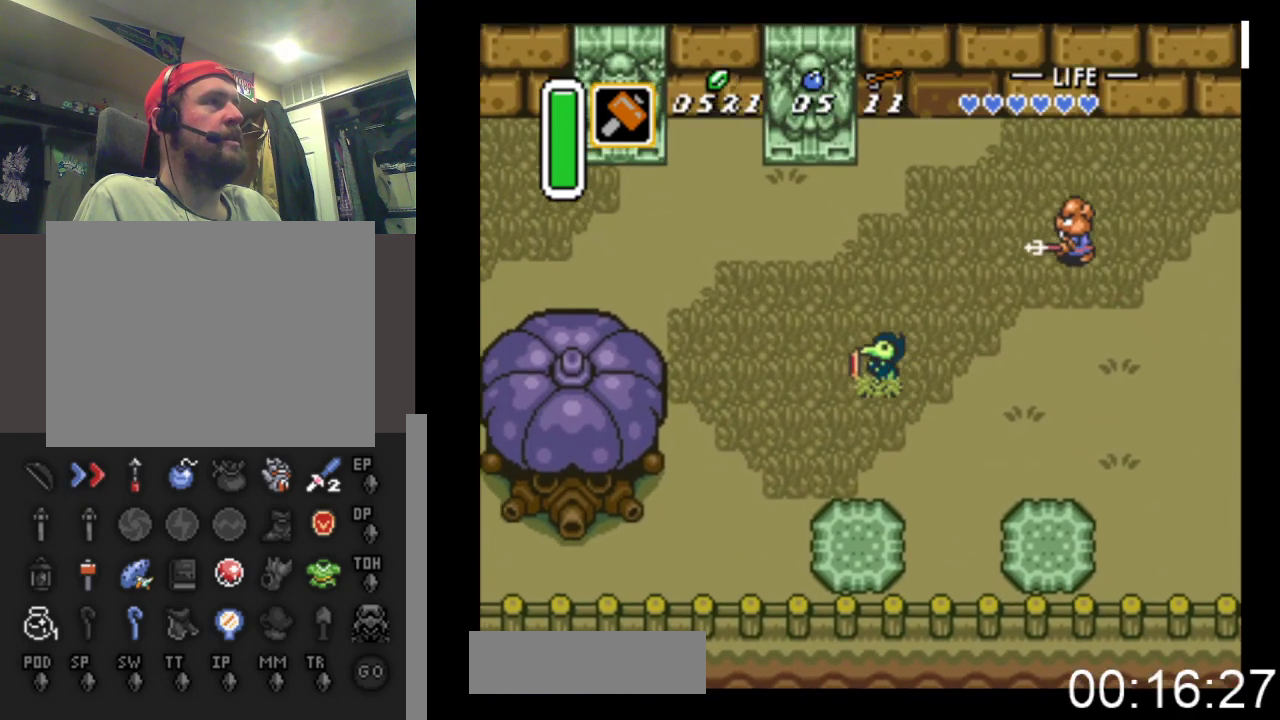
{"buttons": ["DPAD_UP", "DPAD_LEFT"], "events": []}
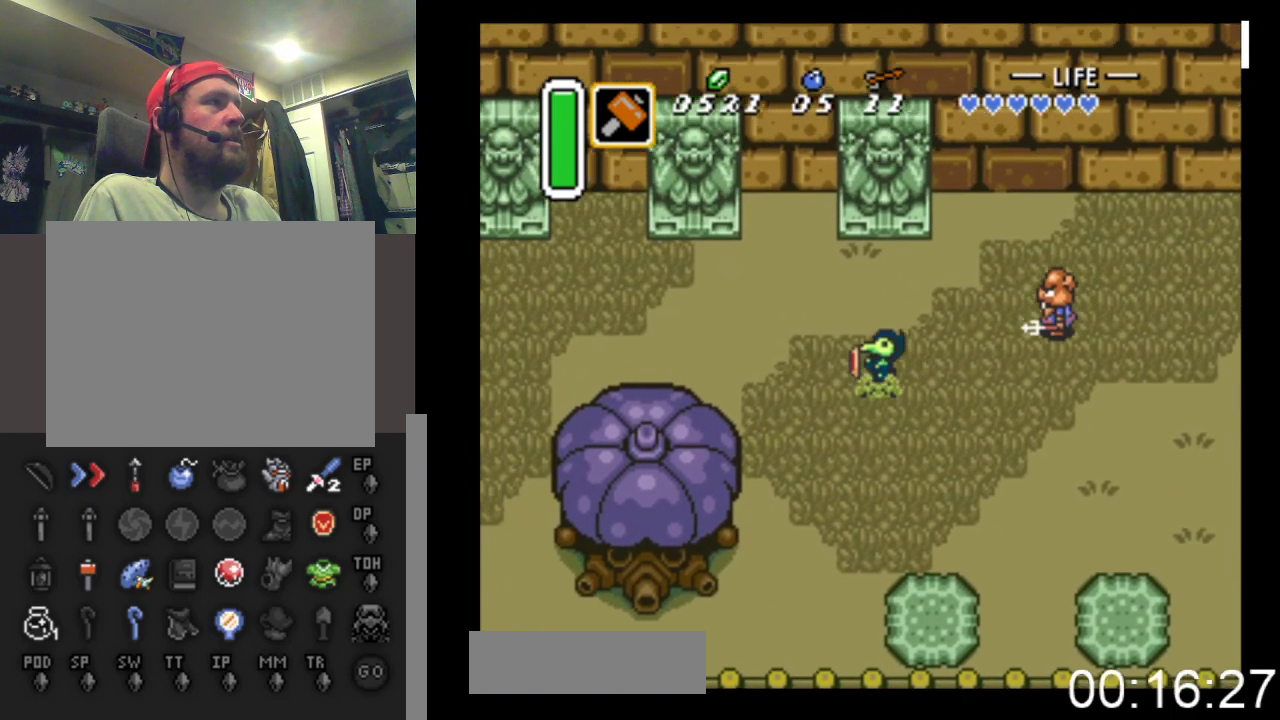
{"buttons": ["DPAD_LEFT"], "events": [[433, "DPAD_UP", "up"]]}
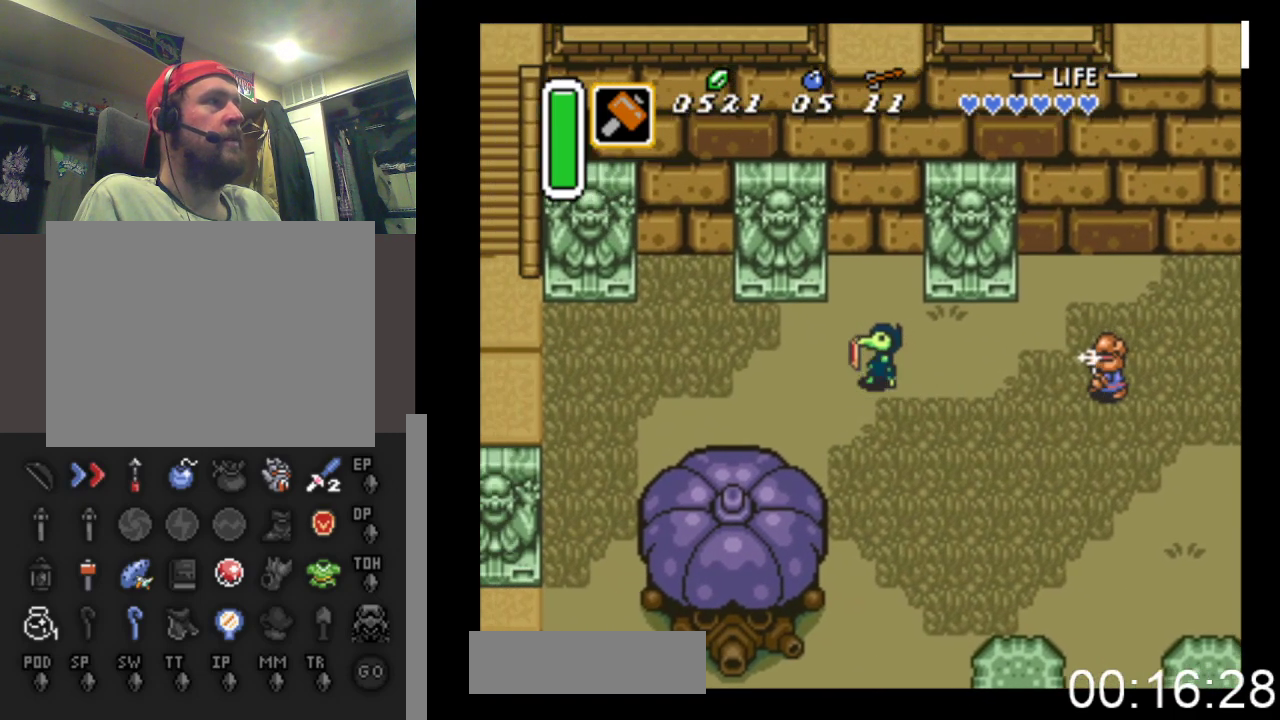
{"buttons": ["DPAD_DOWN", "DPAD_LEFT"], "events": [[133, "DPAD_DOWN", "down"]]}
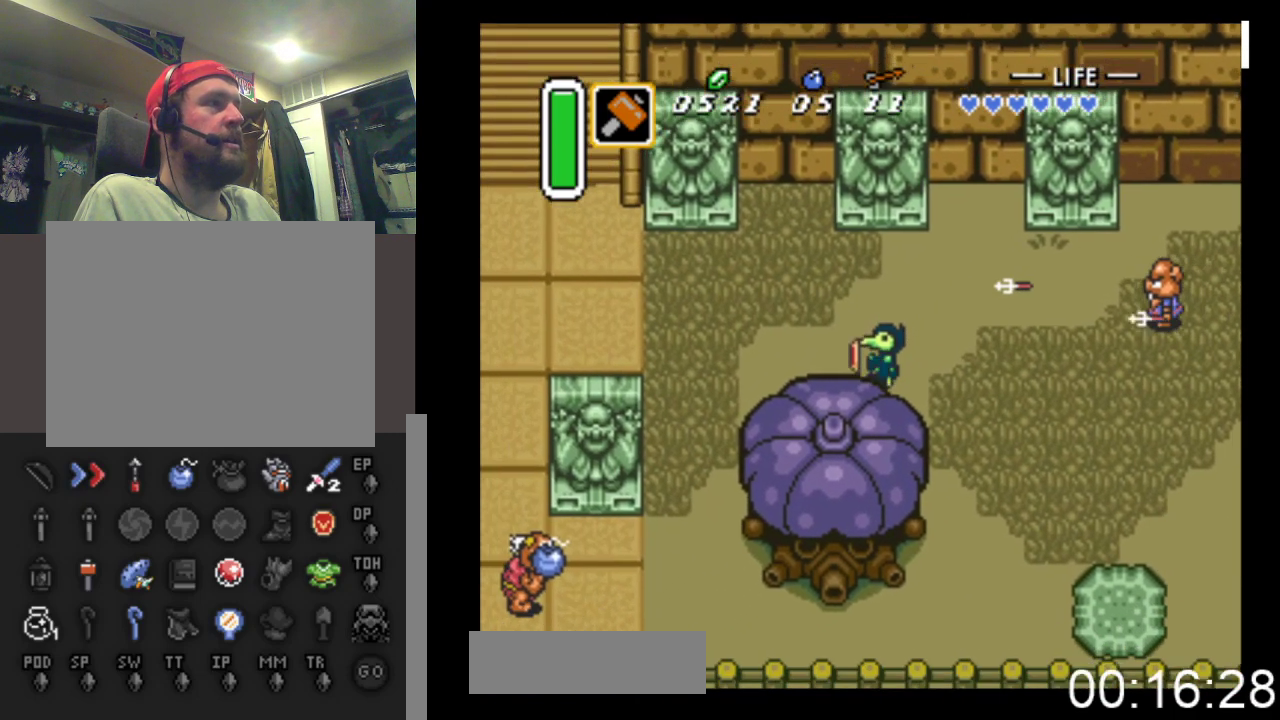
{"buttons": ["DPAD_LEFT"], "events": [[67, "DPAD_DOWN", "up"]]}
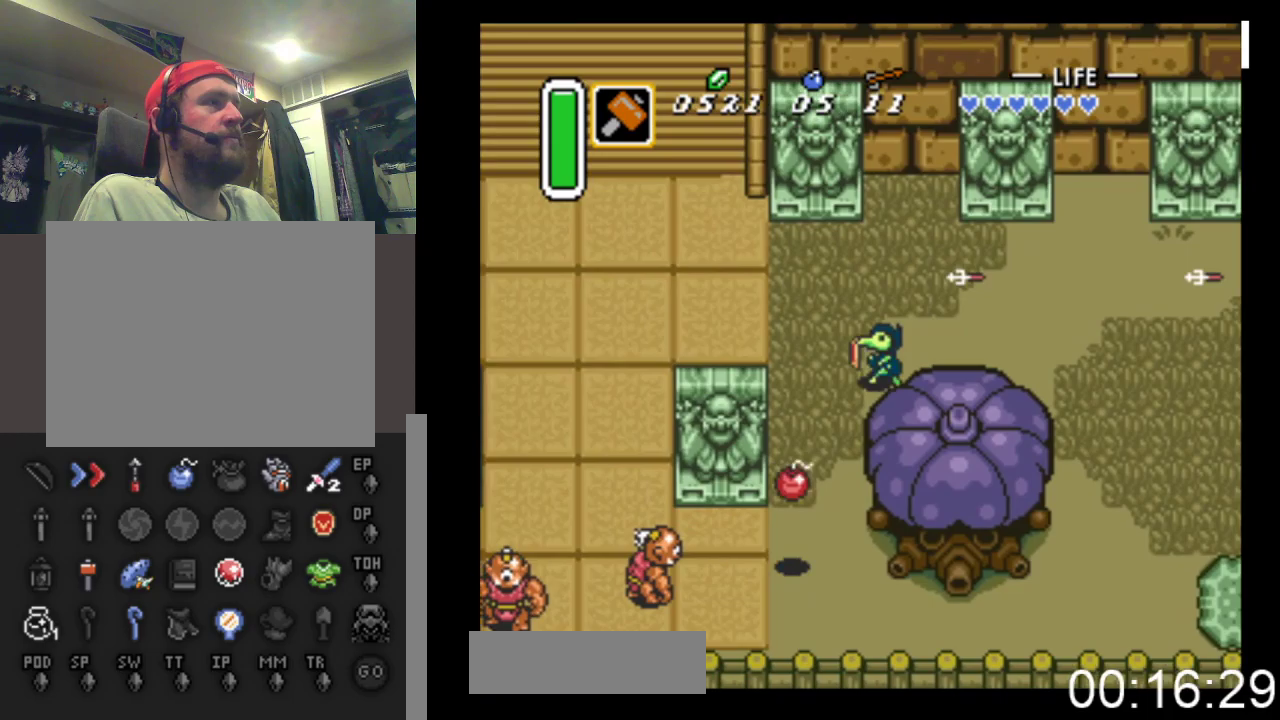
{"buttons": ["DPAD_LEFT"], "events": [[433, "DPAD_UP", "down"], [500, "DPAD_UP", "up"]]}
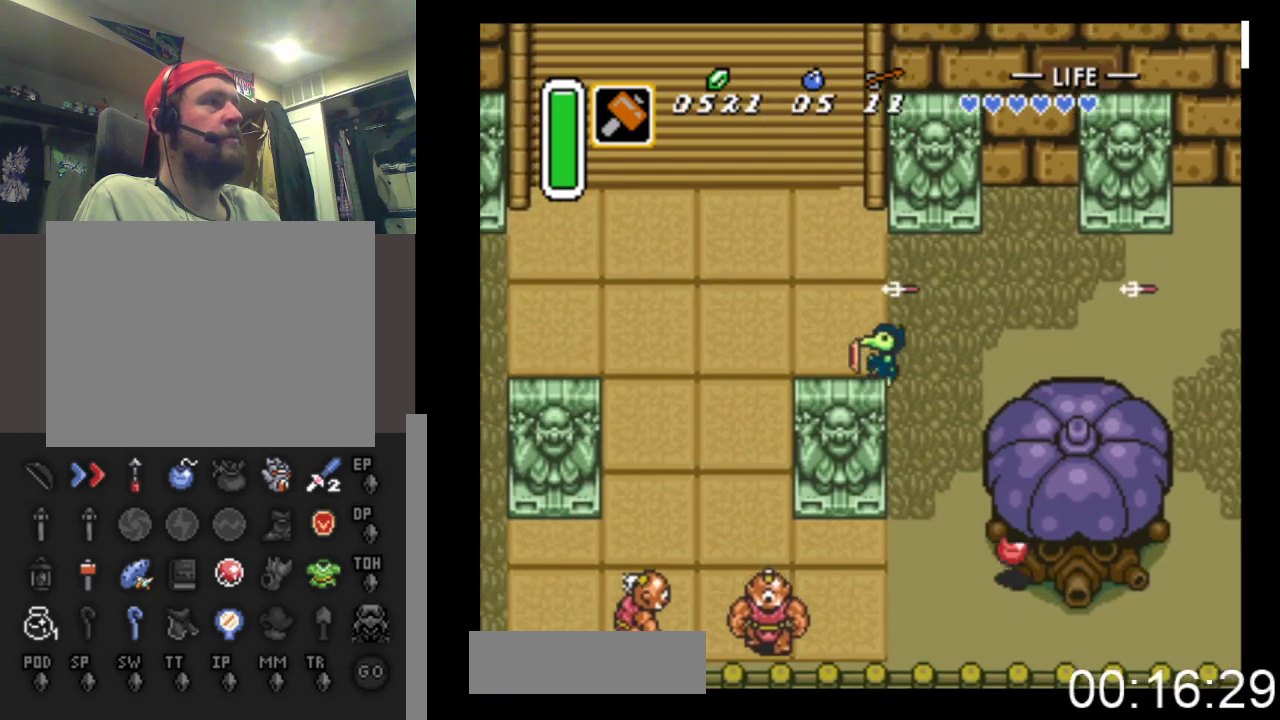
{"buttons": ["DPAD_LEFT"], "events": []}
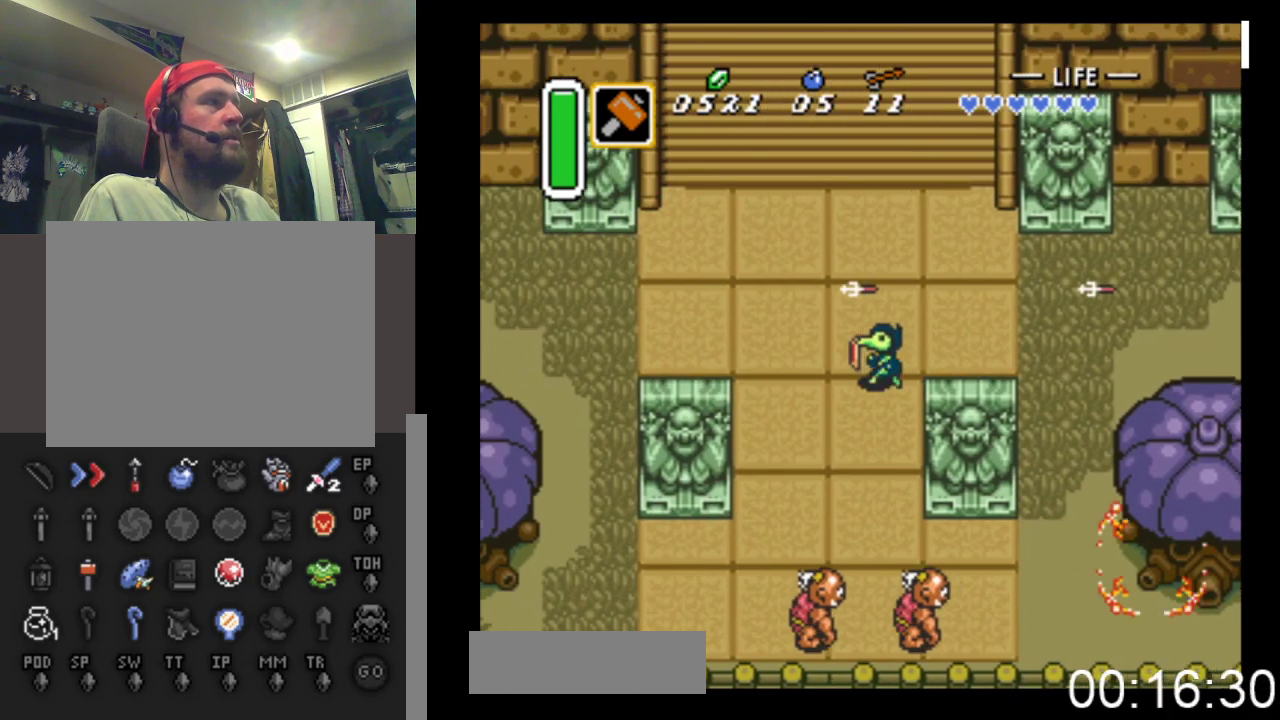
{"buttons": ["DPAD_RIGHT"], "events": [[333, "DPAD_LEFT", "up"], [500, "DPAD_RIGHT", "down"]]}
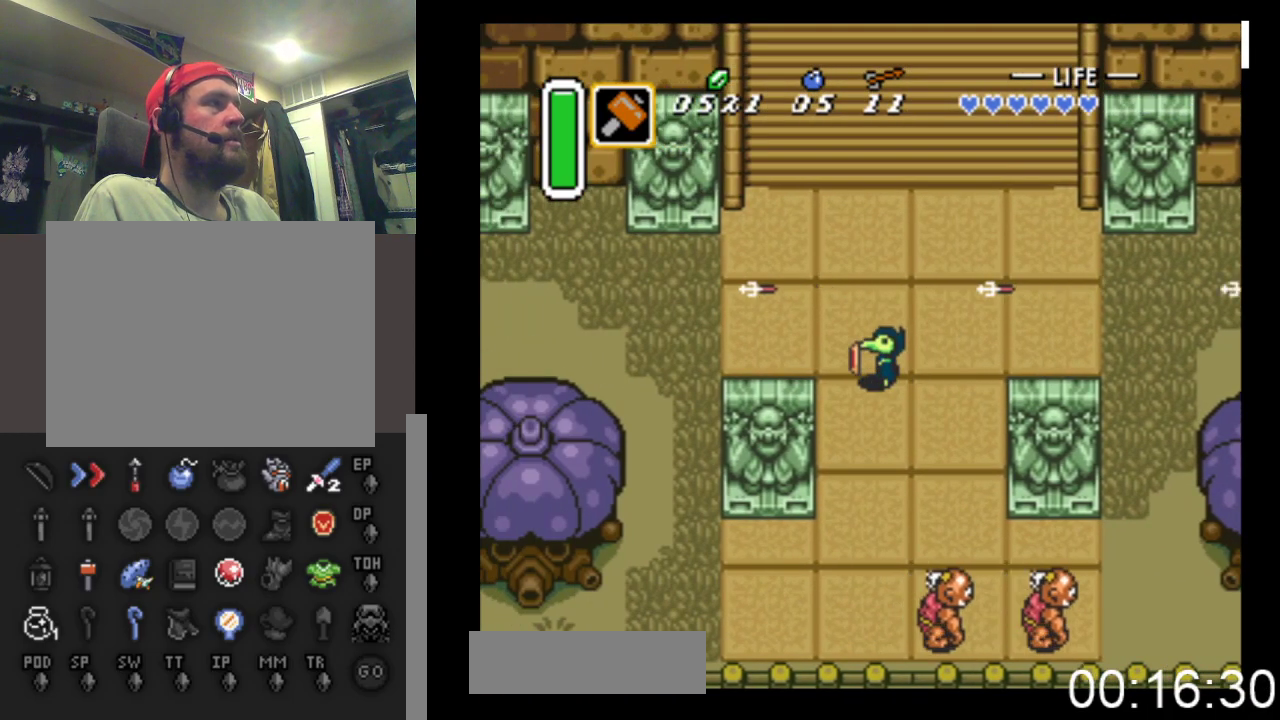
{"buttons": ["DPAD_UP"], "events": [[200, "DPAD_RIGHT", "up"], [200, "DPAD_UP", "down"], [433, "DPAD_RIGHT", "down"], [467, "DPAD_RIGHT", "up"]]}
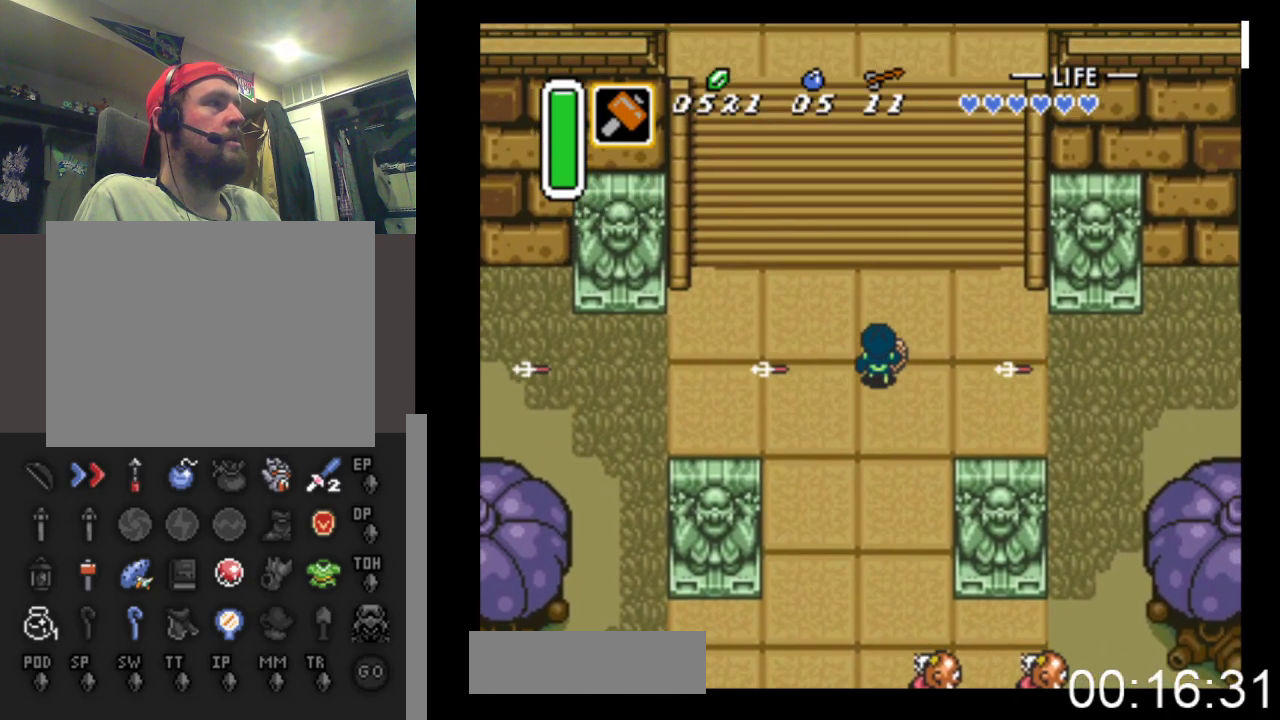
{"buttons": ["DPAD_UP"], "events": [[67, "DPAD_LEFT", "down"], [300, "DPAD_LEFT", "up"]]}
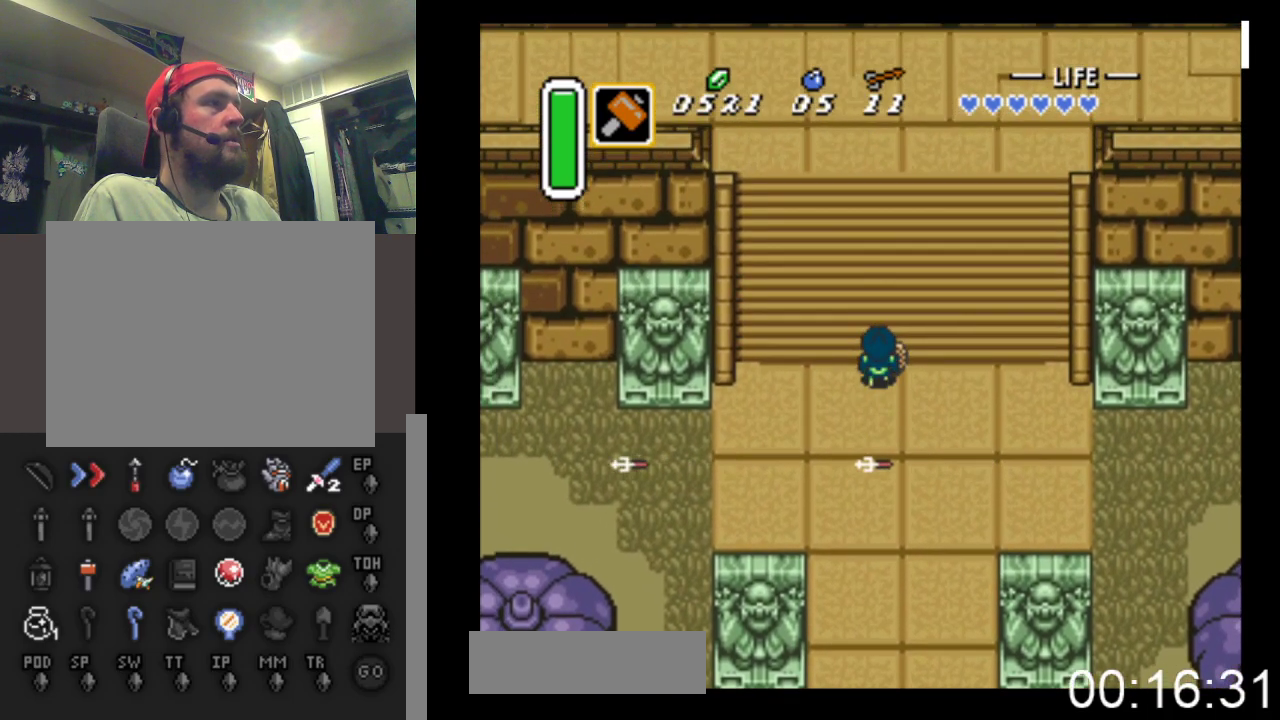
{"buttons": ["DPAD_UP", "DPAD_LEFT"], "events": [[133, "DPAD_RIGHT", "down"], [333, "DPAD_RIGHT", "up"], [400, "DPAD_LEFT", "down"]]}
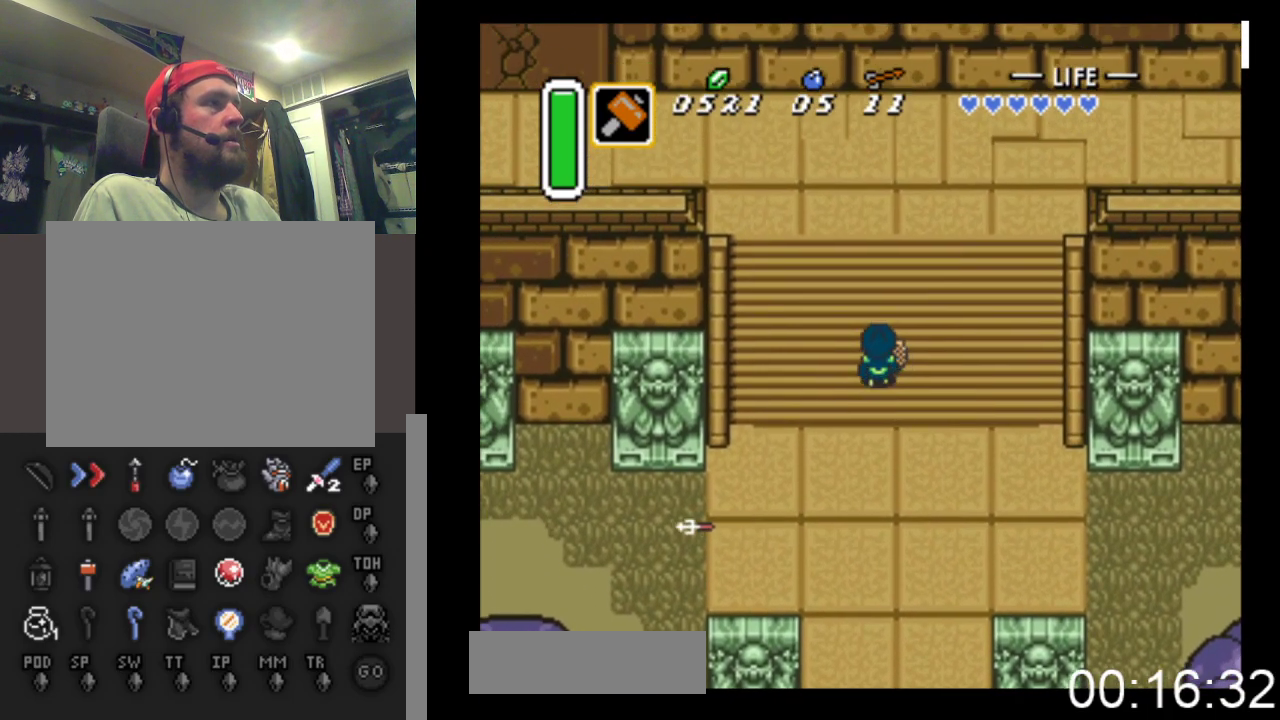
{"buttons": ["DPAD_UP", "DPAD_RIGHT"], "events": [[33, "DPAD_LEFT", "up"], [100, "DPAD_RIGHT", "down"], [233, "DPAD_RIGHT", "up"], [267, "DPAD_LEFT", "down"], [400, "DPAD_LEFT", "up"], [433, "DPAD_RIGHT", "down"]]}
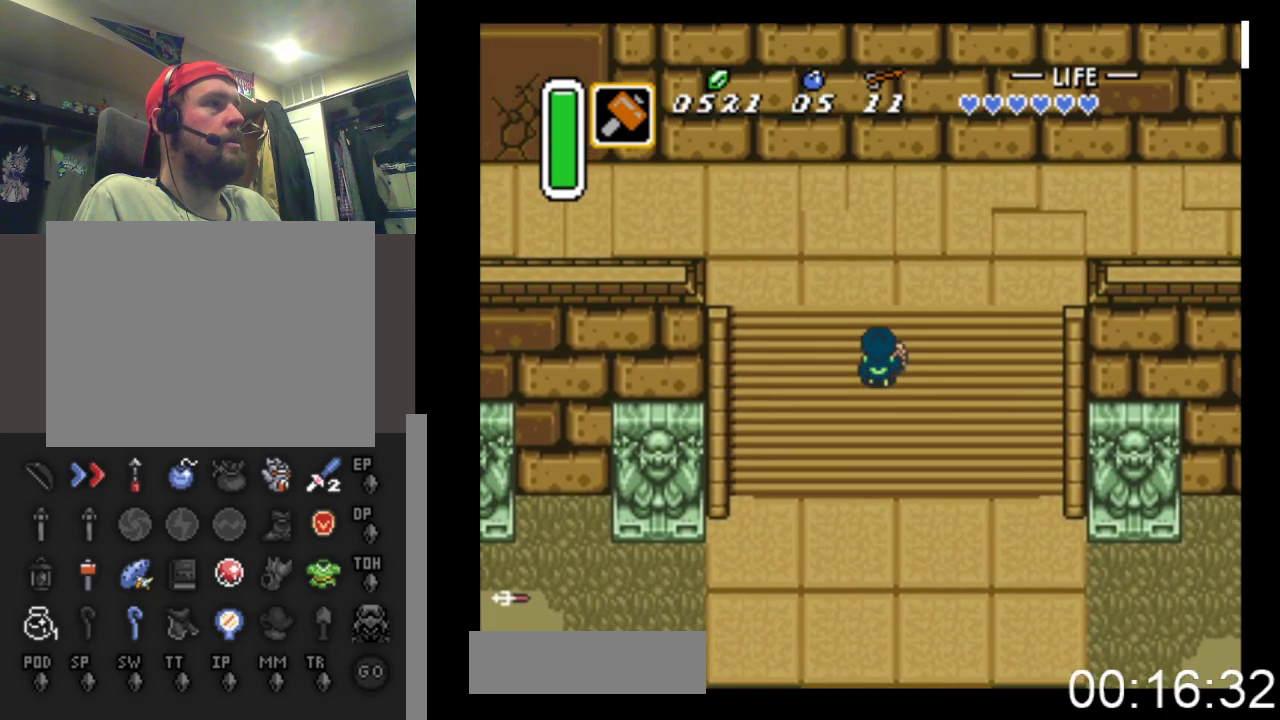
{"buttons": ["DPAD_UP", "DPAD_LEFT"], "events": [[33, "DPAD_RIGHT", "up"], [133, "DPAD_LEFT", "down"]]}
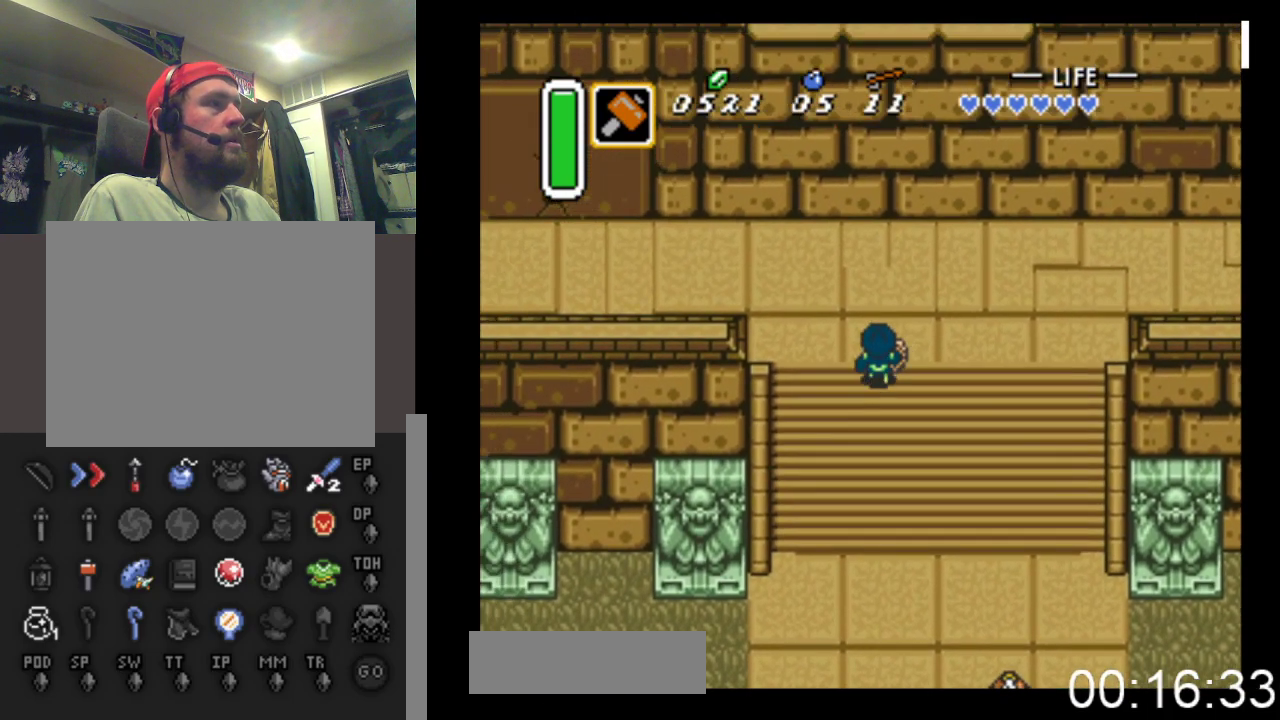
{"buttons": ["DPAD_LEFT"], "events": [[467, "DPAD_UP", "up"]]}
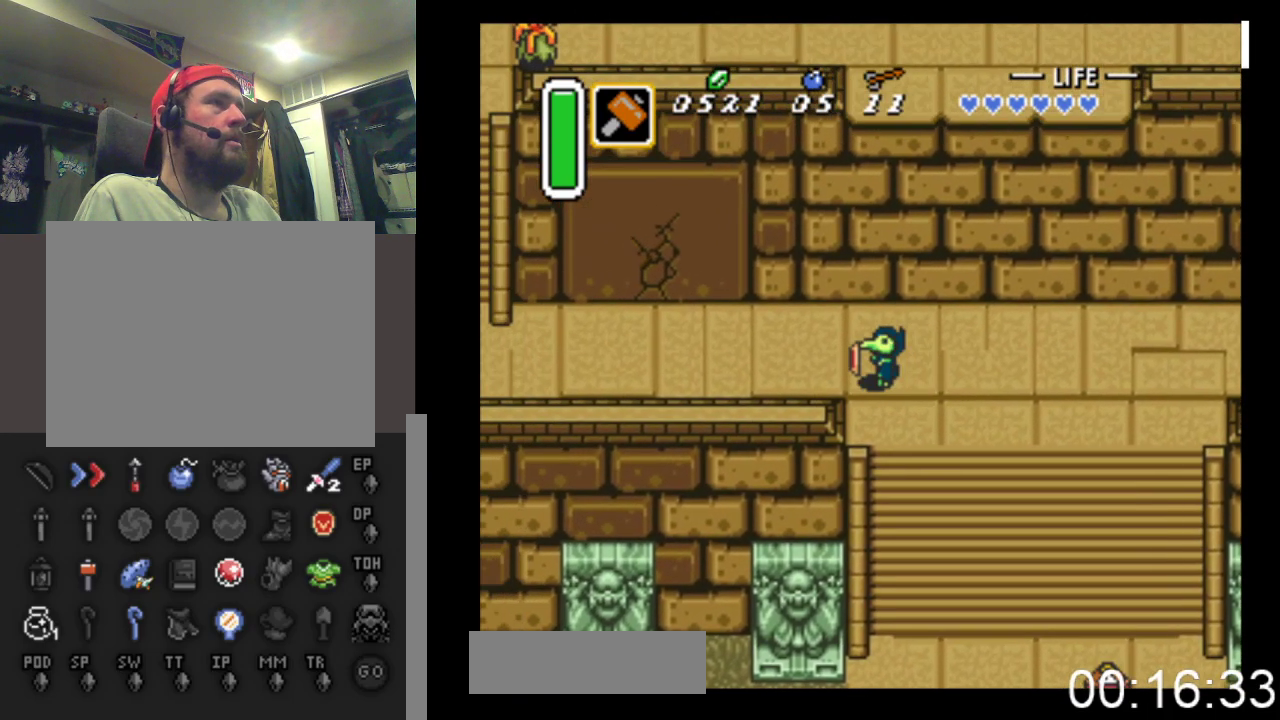
{"buttons": ["DPAD_LEFT"], "events": []}
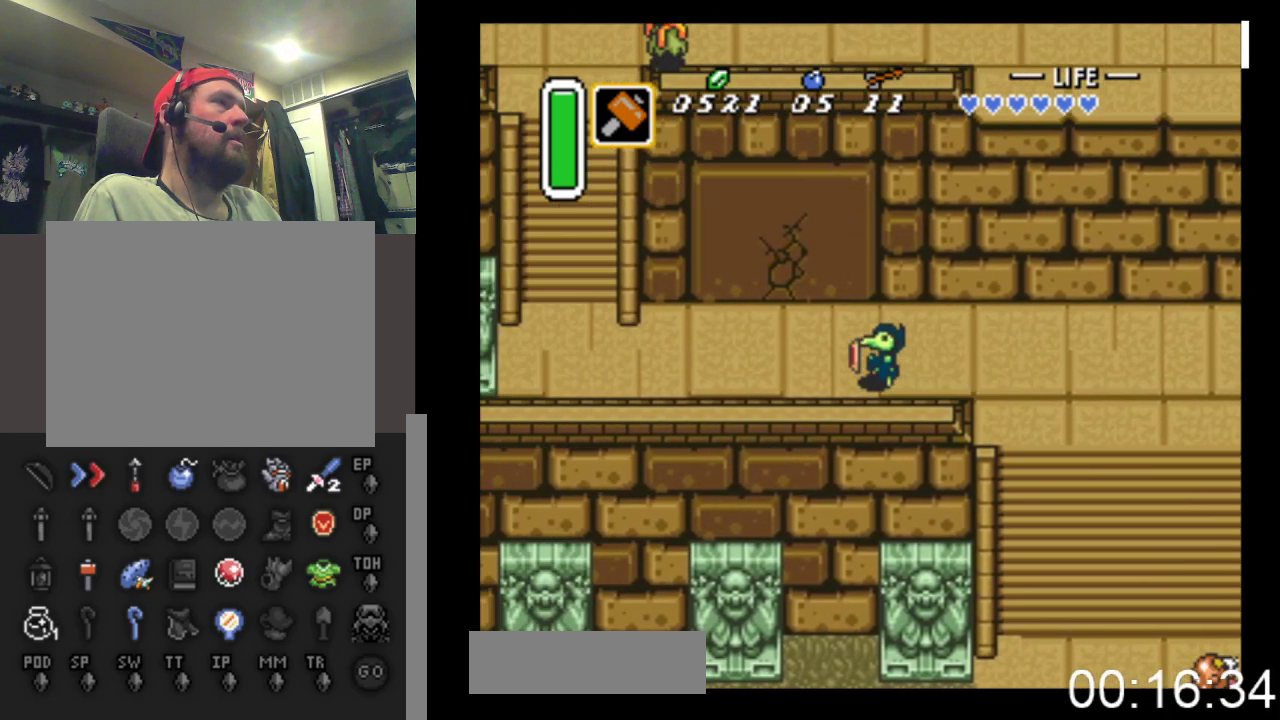
{"buttons": ["DPAD_LEFT"], "events": [[67, "DPAD_DOWN", "down"], [267, "DPAD_DOWN", "up"]]}
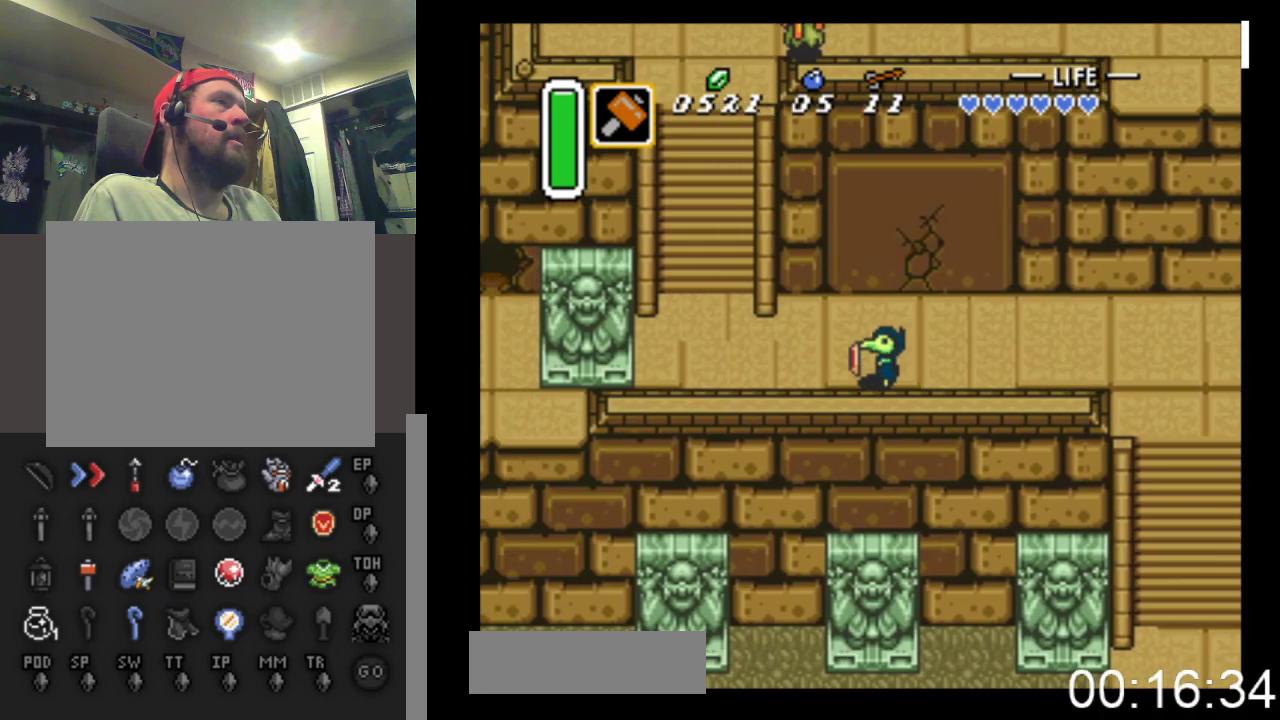
{"buttons": ["DPAD_LEFT"], "events": []}
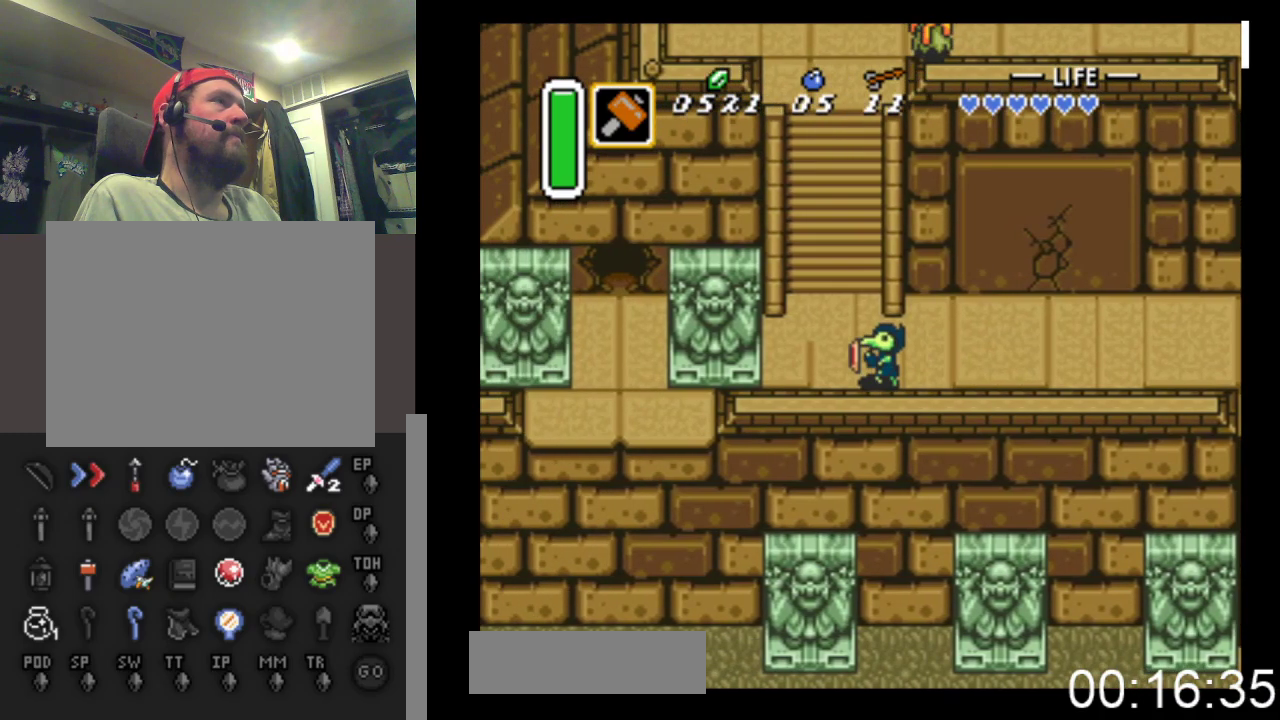
{"buttons": ["DPAD_UP", "DPAD_LEFT"], "events": [[67, "DPAD_UP", "down"], [233, "DPAD_LEFT", "up"], [333, "DPAD_RIGHT", "down"], [433, "DPAD_RIGHT", "up"], [500, "DPAD_LEFT", "down"]]}
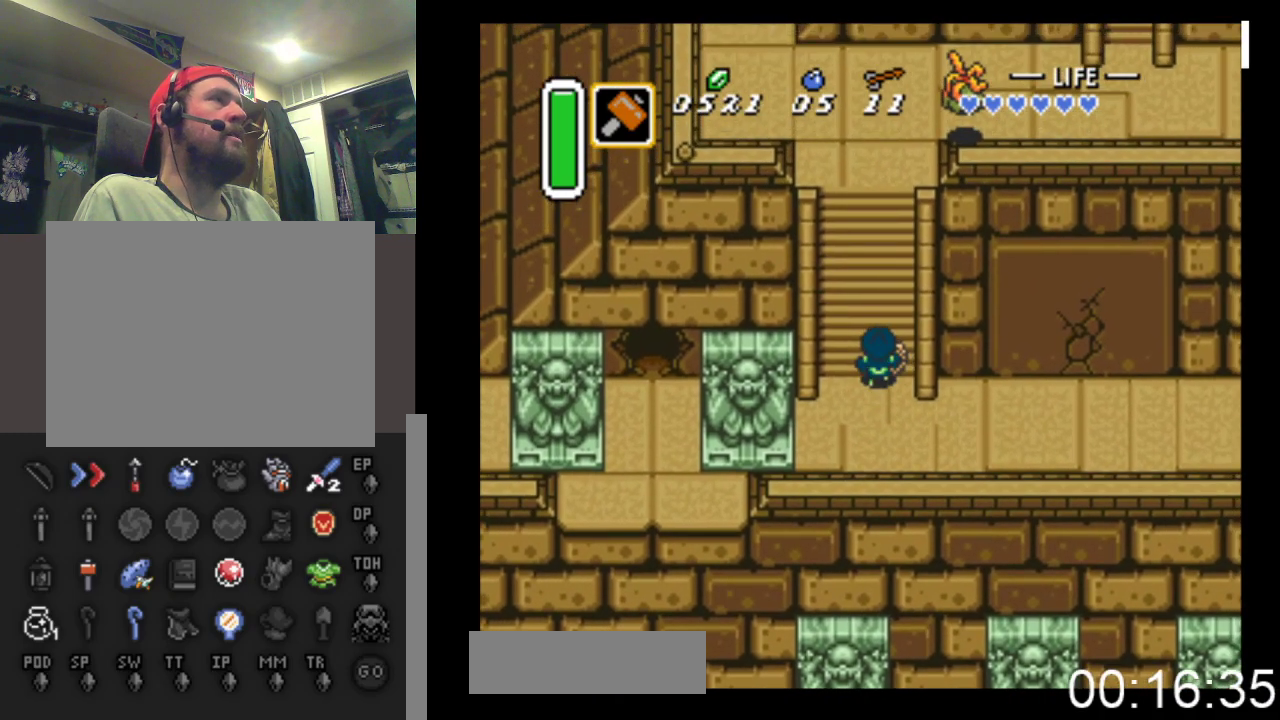
{"buttons": ["DPAD_UP", "DPAD_LEFT"], "events": [[167, "DPAD_LEFT", "up"], [200, "DPAD_RIGHT", "down"], [333, "DPAD_RIGHT", "up"], [400, "DPAD_LEFT", "down"]]}
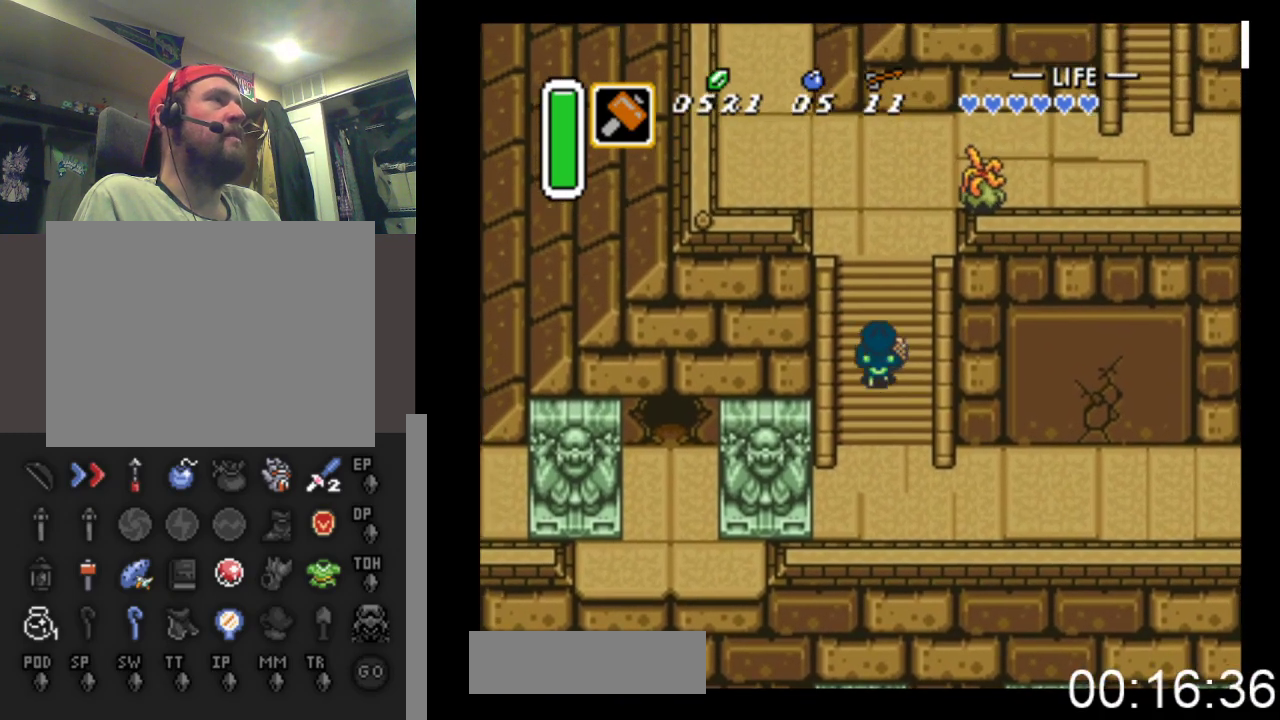
{"buttons": ["DPAD_UP", "DPAD_LEFT"], "events": [[67, "DPAD_LEFT", "up"], [133, "DPAD_RIGHT", "down"], [200, "DPAD_RIGHT", "up"], [333, "DPAD_LEFT", "down"]]}
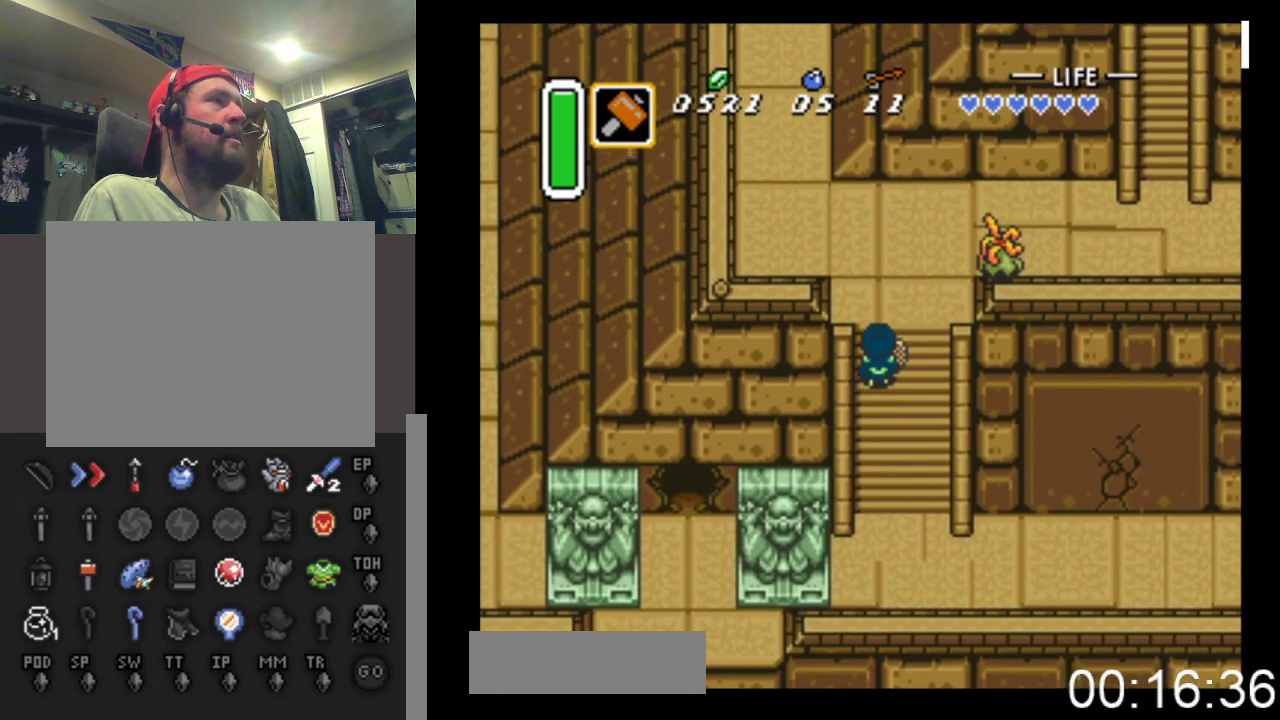
{"buttons": ["DPAD_UP"], "events": [[33, "DPAD_LEFT", "up"], [67, "DPAD_RIGHT", "down"], [167, "DPAD_RIGHT", "up"], [267, "DPAD_LEFT", "down"], [467, "DPAD_LEFT", "up"]]}
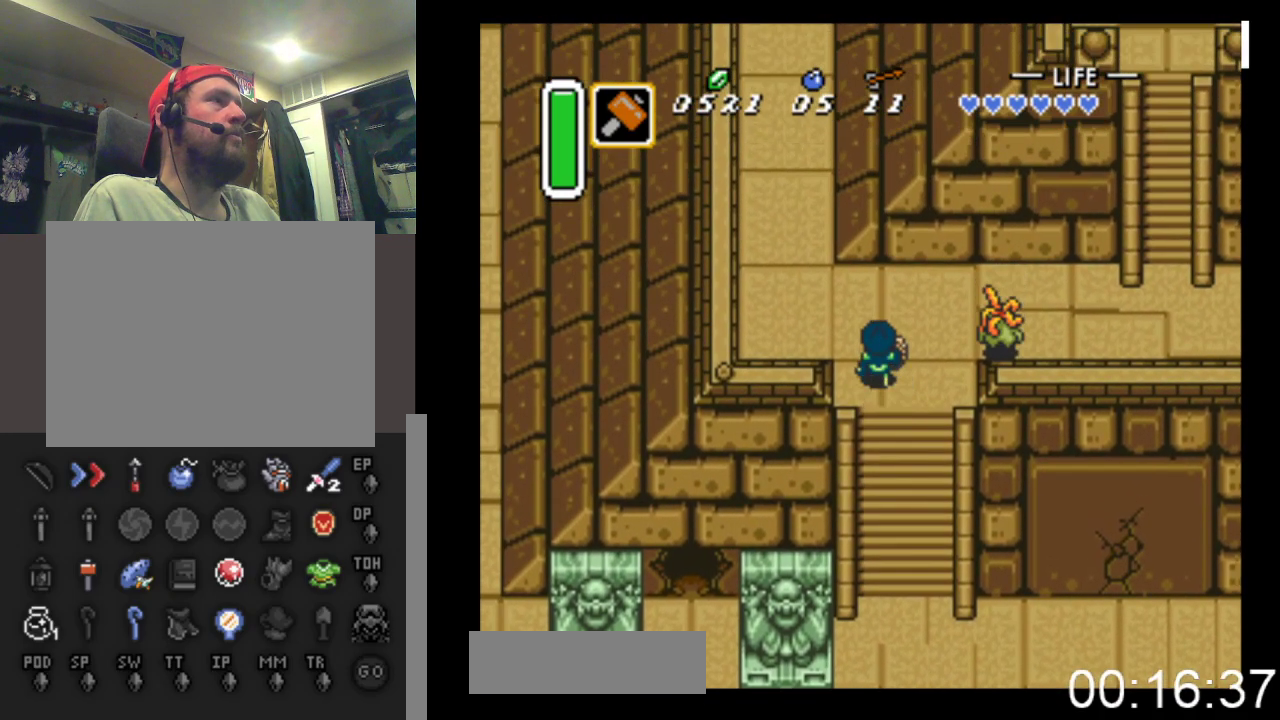
{"buttons": ["DPAD_UP", "DPAD_RIGHT"], "events": [[67, "DPAD_RIGHT", "down"], [133, "DPAD_UP", "up"], [233, "A", "down"], [467, "A", "up"], [467, "DPAD_UP", "down"]]}
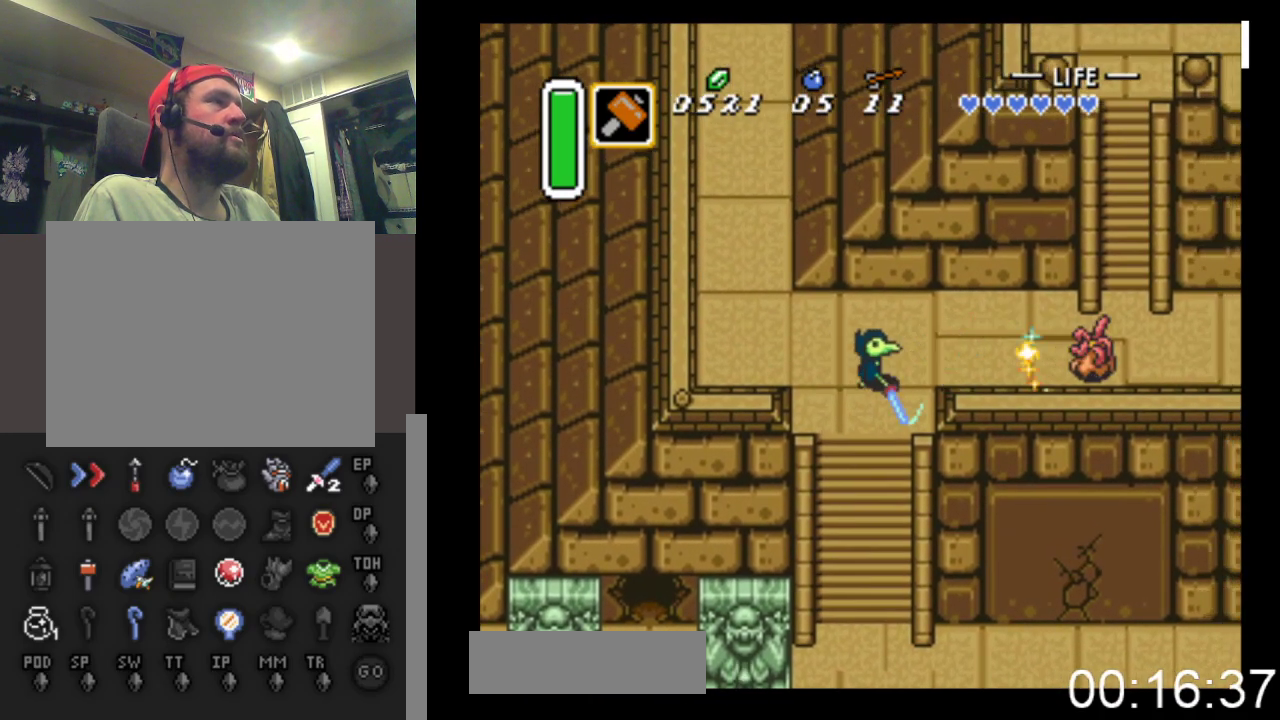
{"buttons": ["DPAD_RIGHT"], "events": [[133, "DPAD_UP", "up"], [300, "A", "down"], [467, "A", "up"]]}
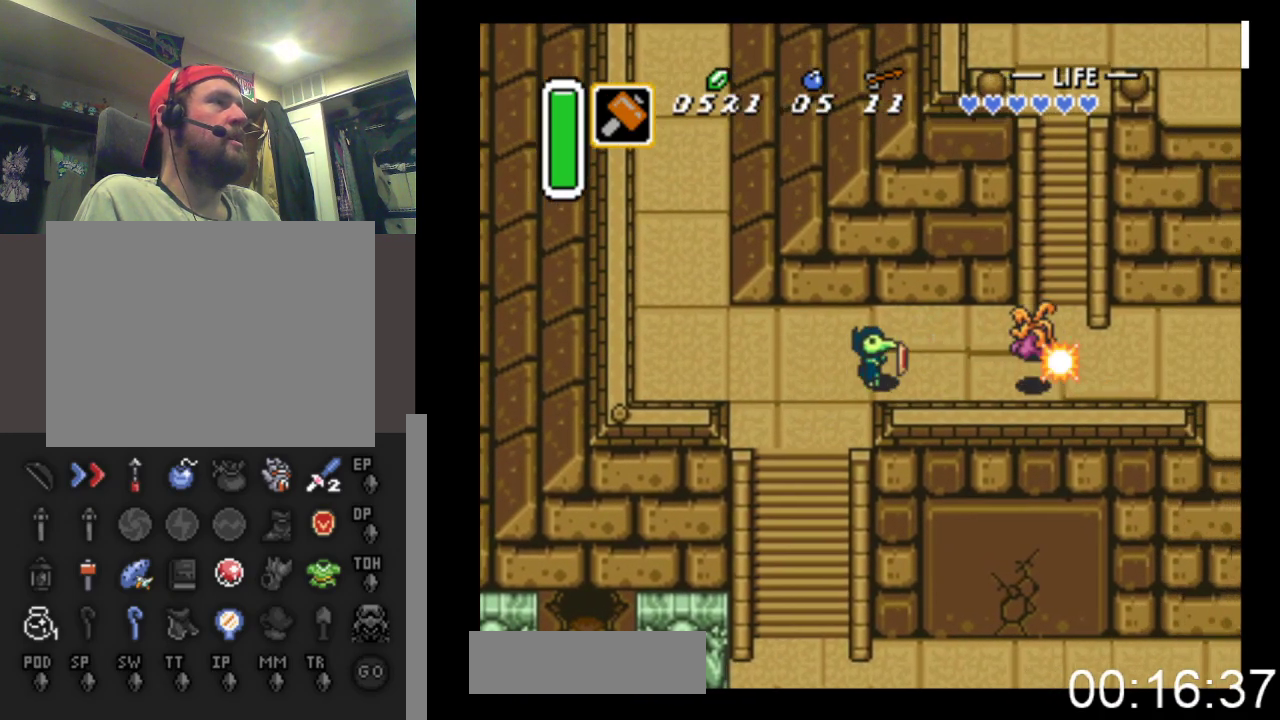
{"buttons": ["A", "DPAD_RIGHT"], "events": [[433, "A", "down"]]}
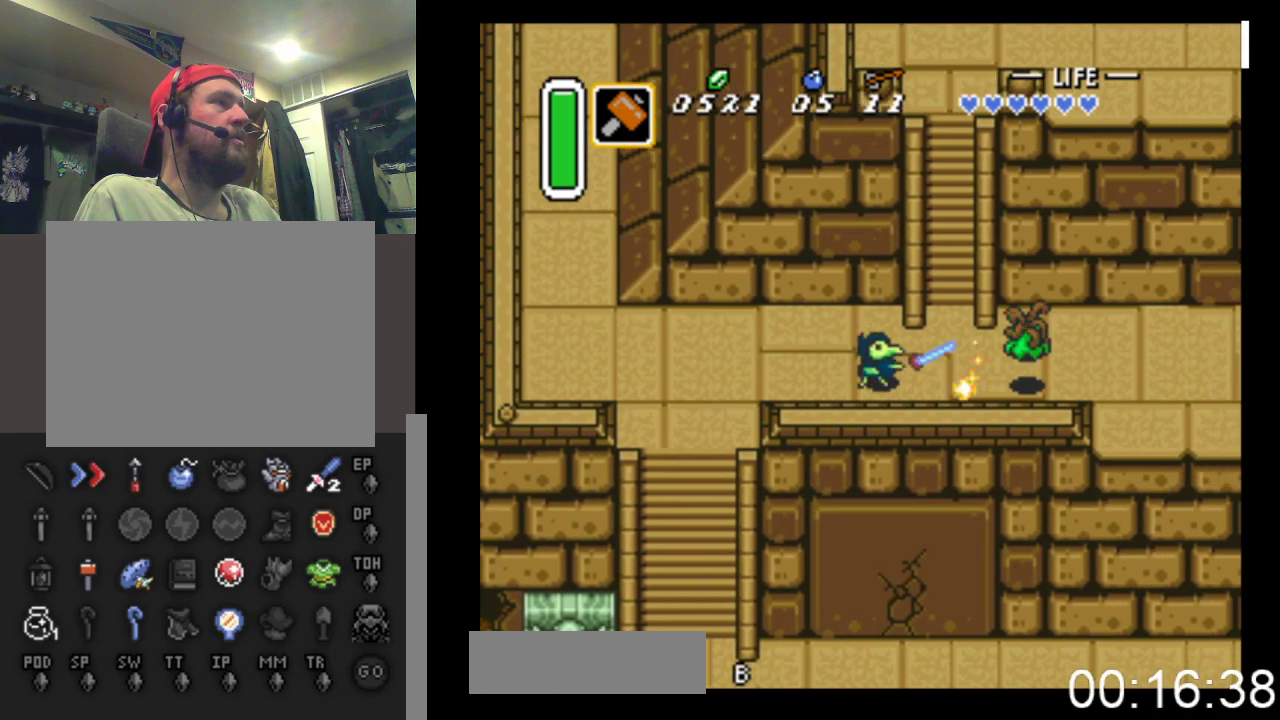
{"buttons": ["DPAD_RIGHT"], "events": [[100, "A", "up"]]}
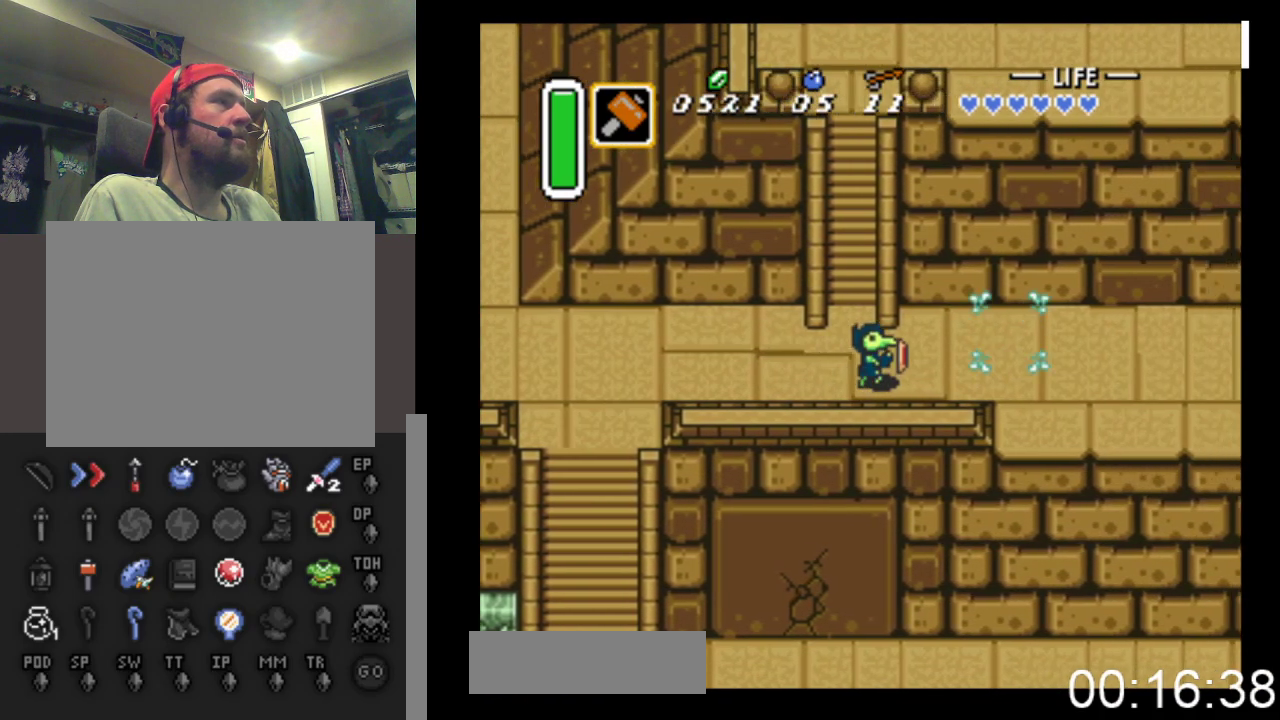
{"buttons": ["DPAD_RIGHT"], "events": []}
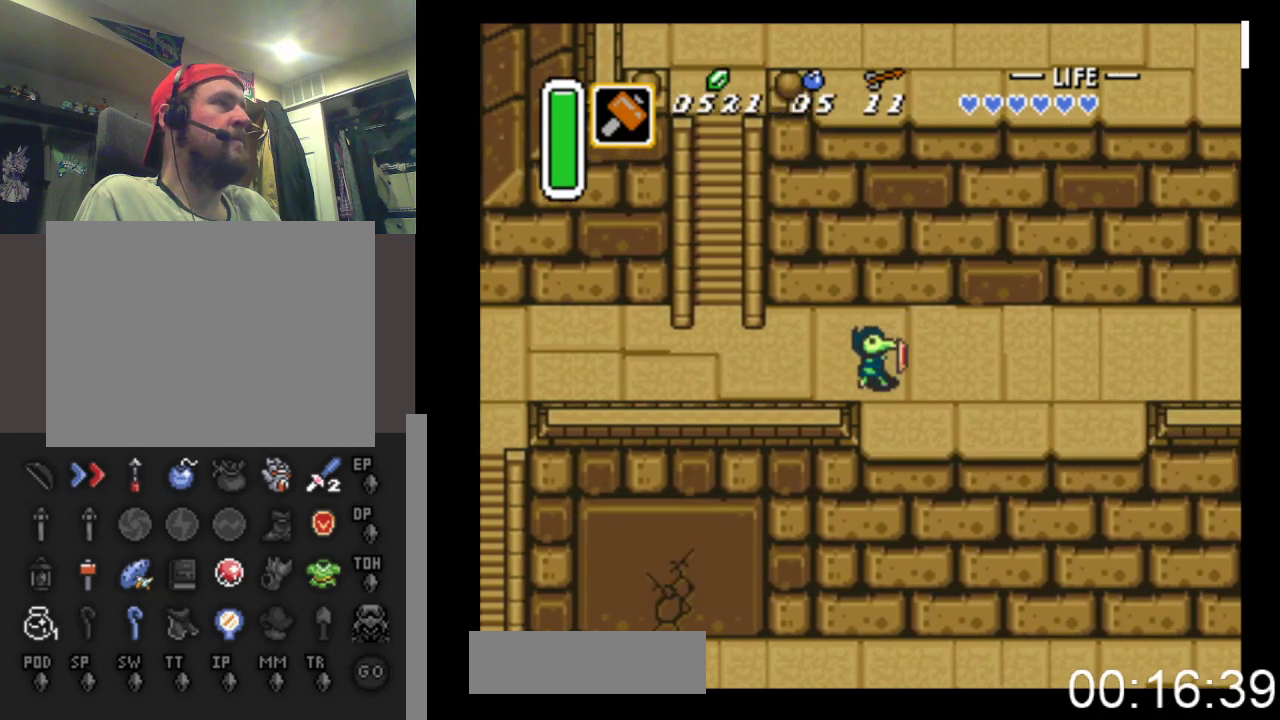
{"buttons": ["DPAD_RIGHT"], "events": []}